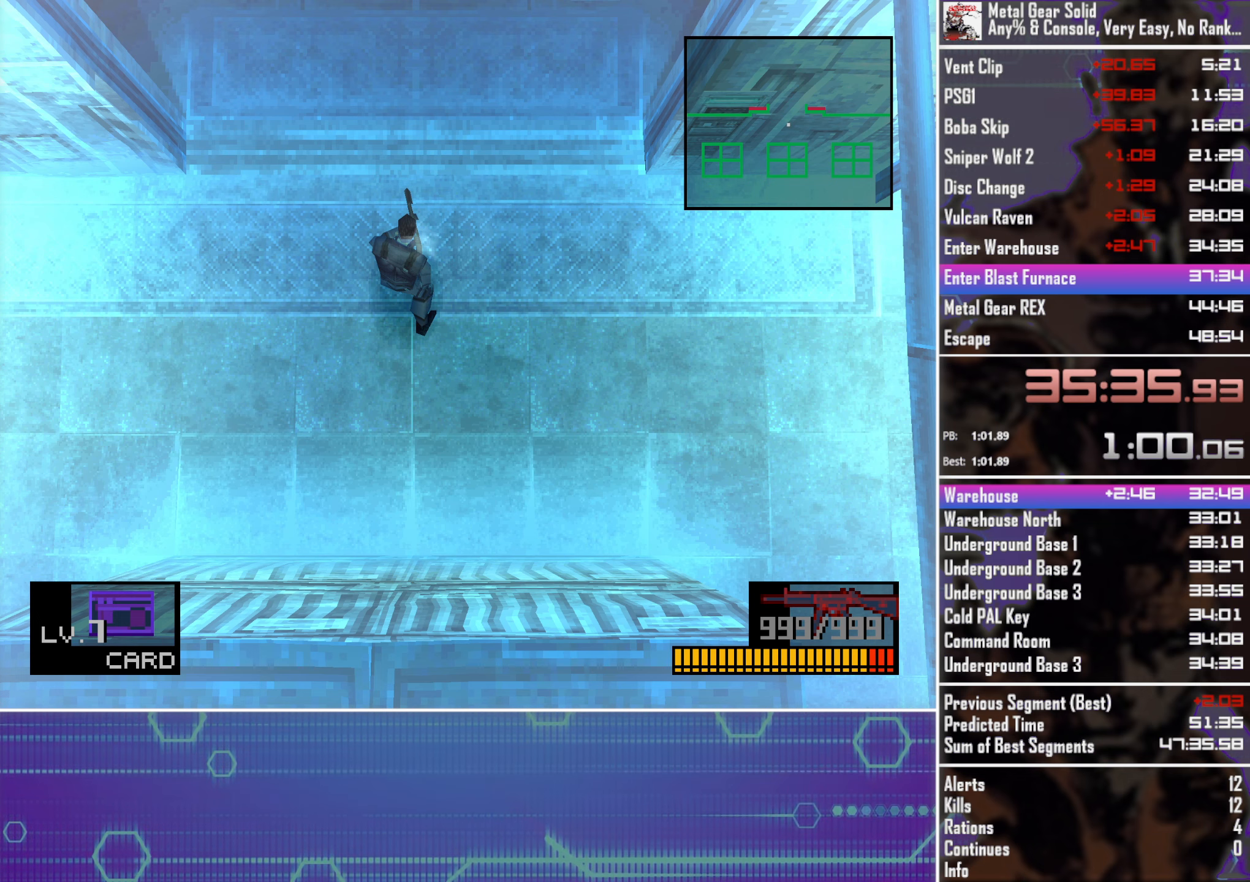
Gameplay with a controller (PlayStation layout); each line is a JSON object with the inputs held at the frame after it. "events" lists button and stick changes between this image and that frame as [ms after this image, input, new state], when the widget could be followed in between. Not read: R3 right_stick.
{"buttons": ["DPAD_UP"], "left_stick": "center", "events": [[450, "DPAD_UP", "down"]]}
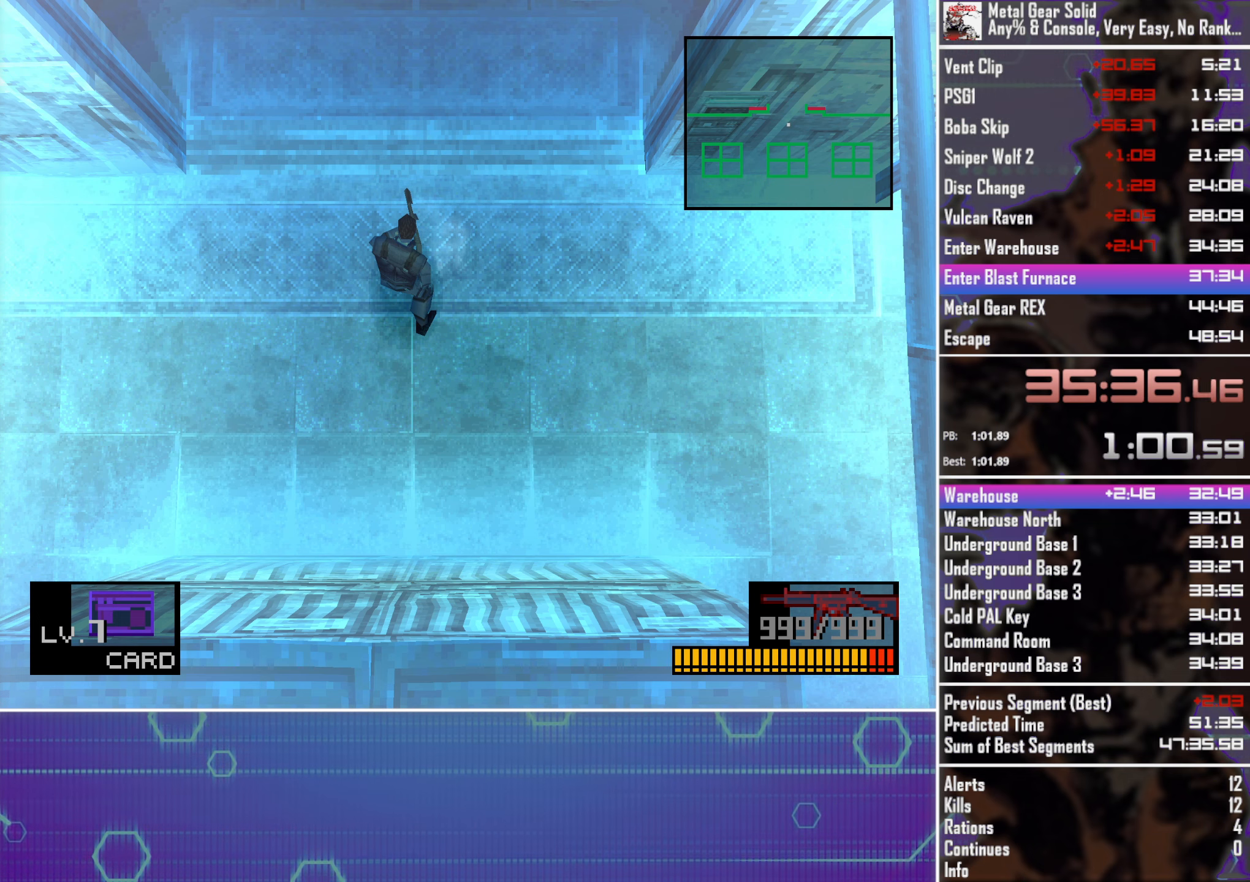
{"buttons": ["DPAD_UP"], "left_stick": "center", "events": []}
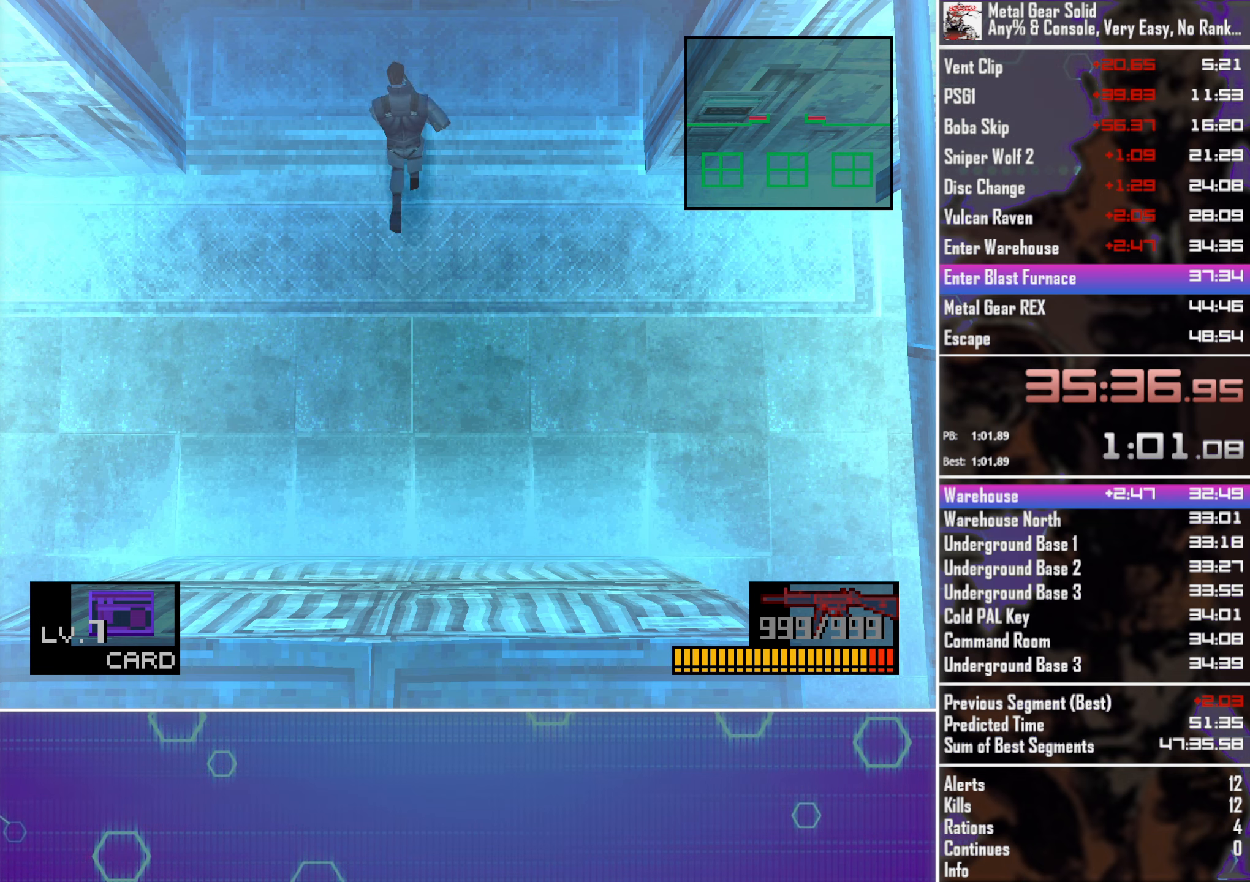
{"buttons": ["DPAD_UP"], "left_stick": "center", "events": []}
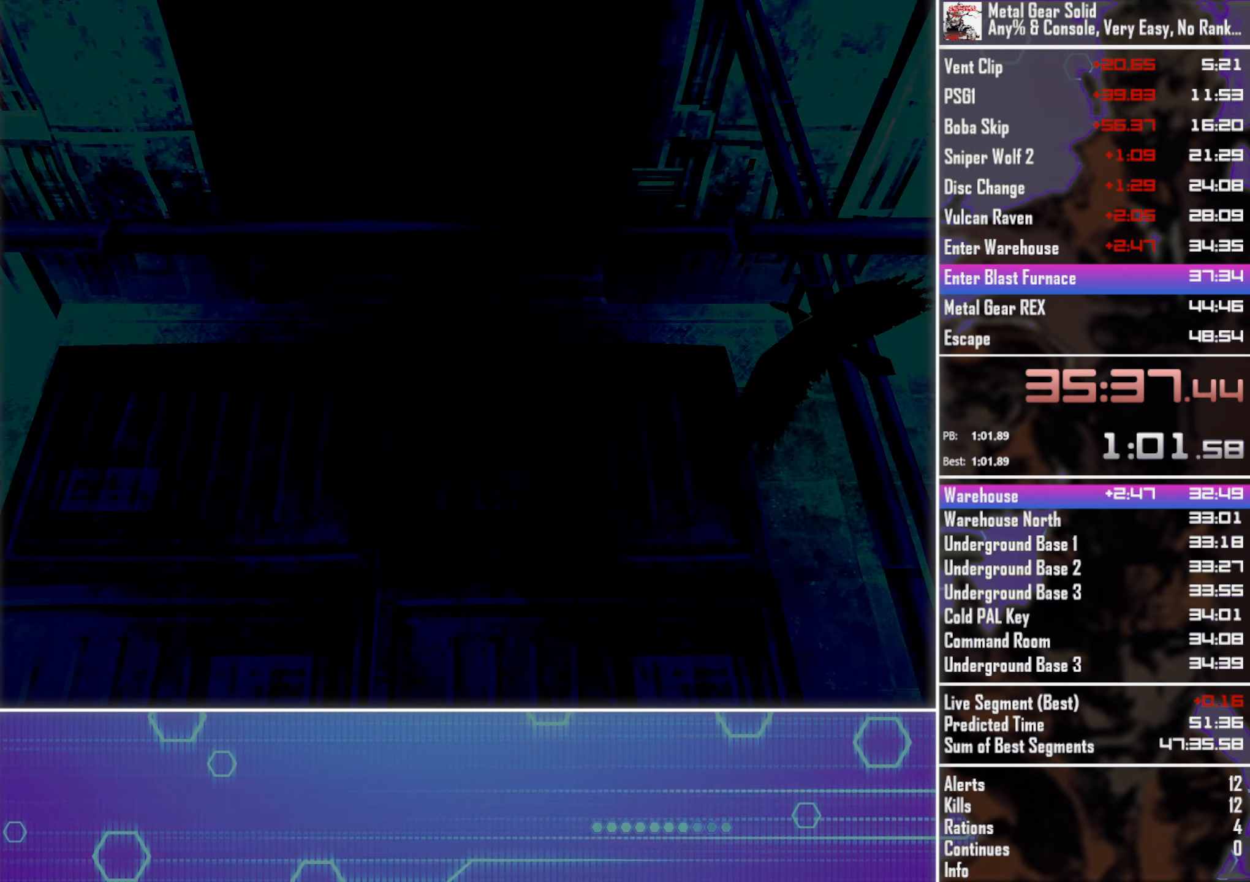
{"buttons": ["DPAD_UP"], "left_stick": "center", "events": []}
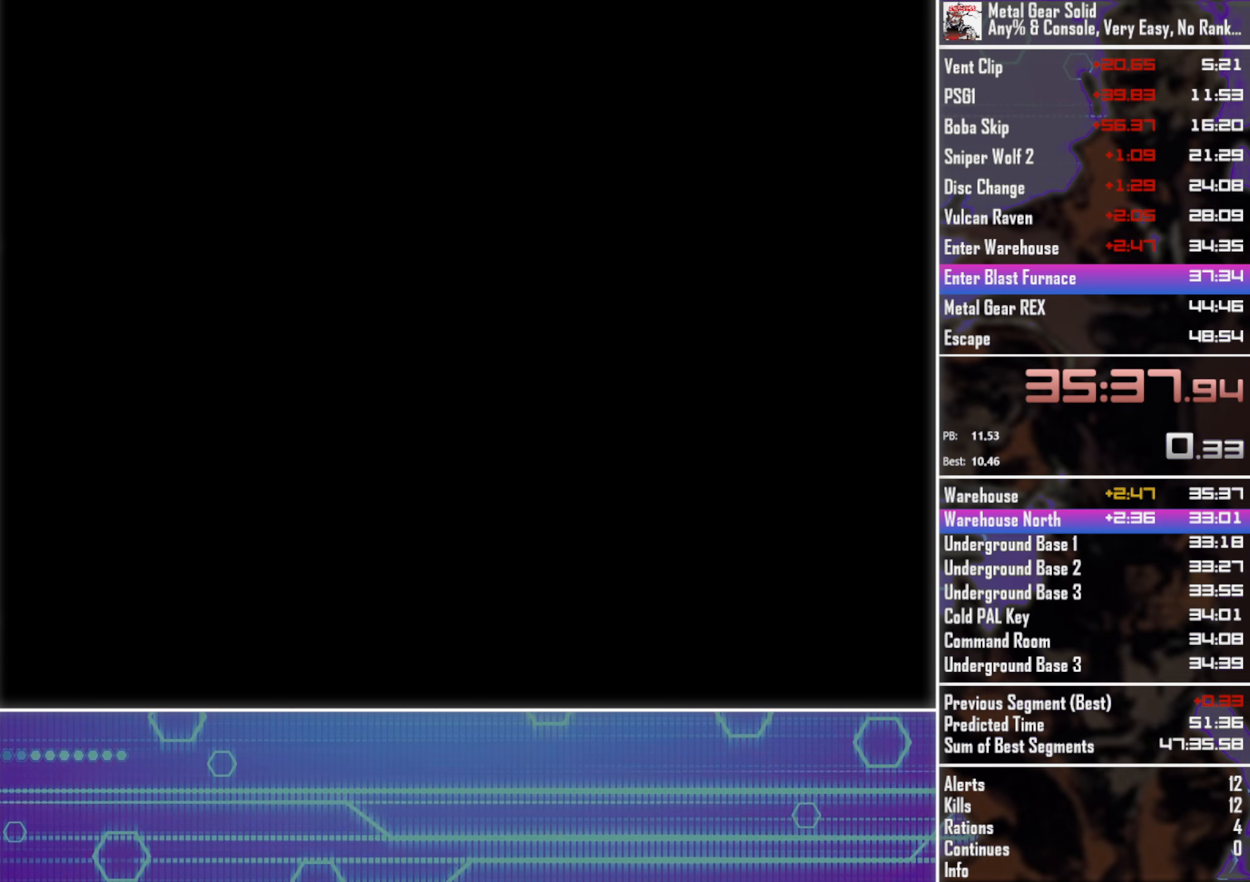
{"buttons": ["DPAD_UP"], "left_stick": "center", "events": []}
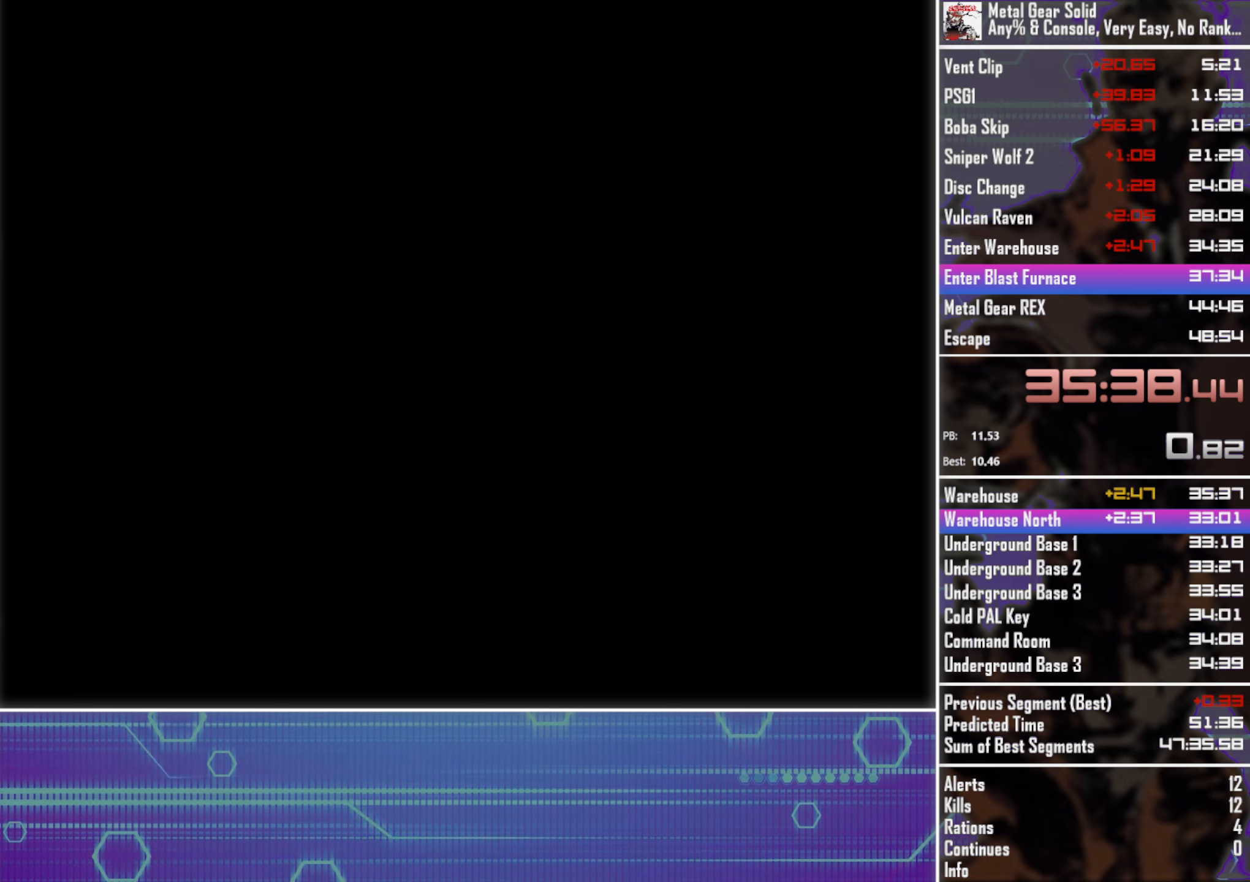
{"buttons": ["DPAD_UP"], "left_stick": "center", "events": []}